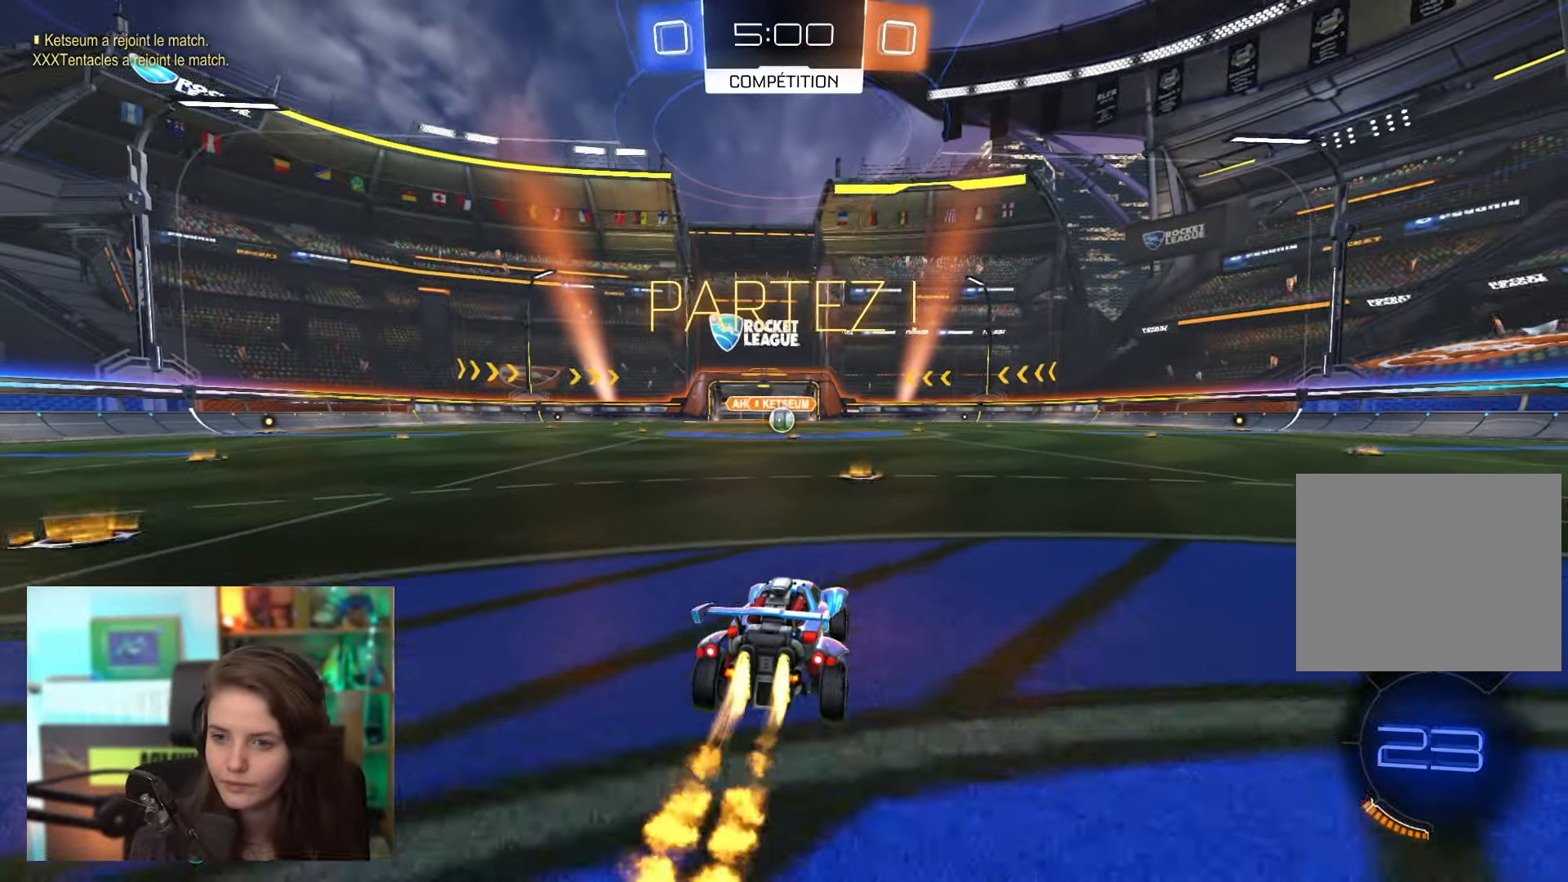
Gameplay with a controller (PlayStation layout); each line is a JSON object with the inputs held at the frame after it. "events" lists button and stick changes between this image and that frame as [ms after this image, input, new state], when the widget could be followed in between. Not read: L3 R3 right_stick.
{"buttons": ["CROSS", "R2"], "left_stick": "down", "events": [[200, "left_stick", "down-right"], [233, "CROSS", "down"], [283, "left_stick", "up-left"], [300, "CROSS", "up"], [350, "CROSS", "down"], [433, "left_stick", "down"]]}
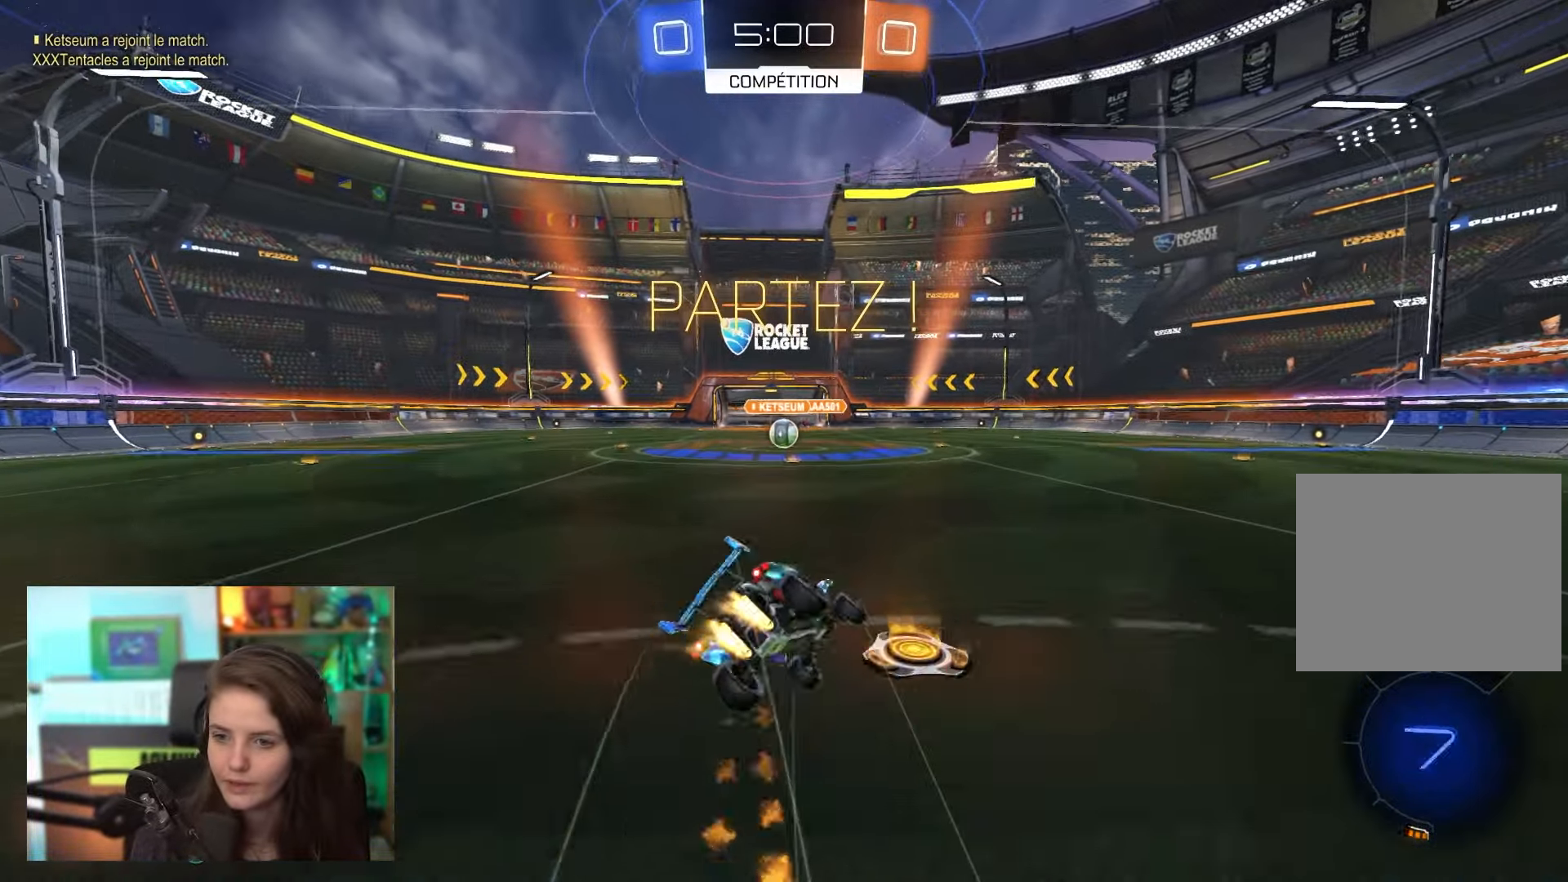
{"buttons": ["R2"], "left_stick": "down-left", "events": [[150, "left_stick", "down-left"], [350, "CROSS", "up"]]}
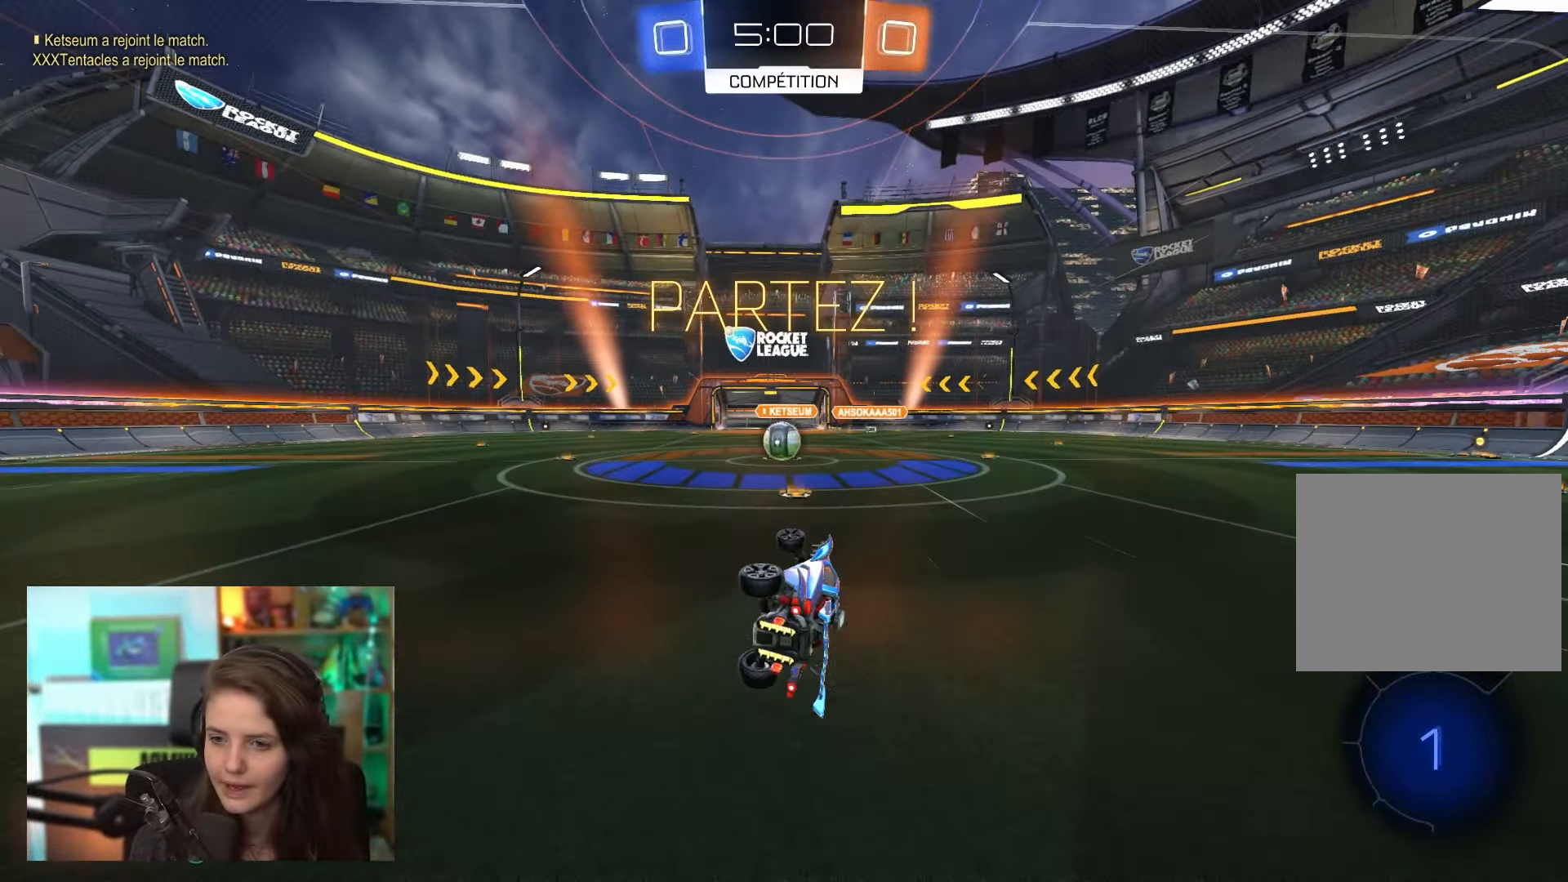
{"buttons": ["R2"], "left_stick": "center", "events": [[133, "left_stick", "center"]]}
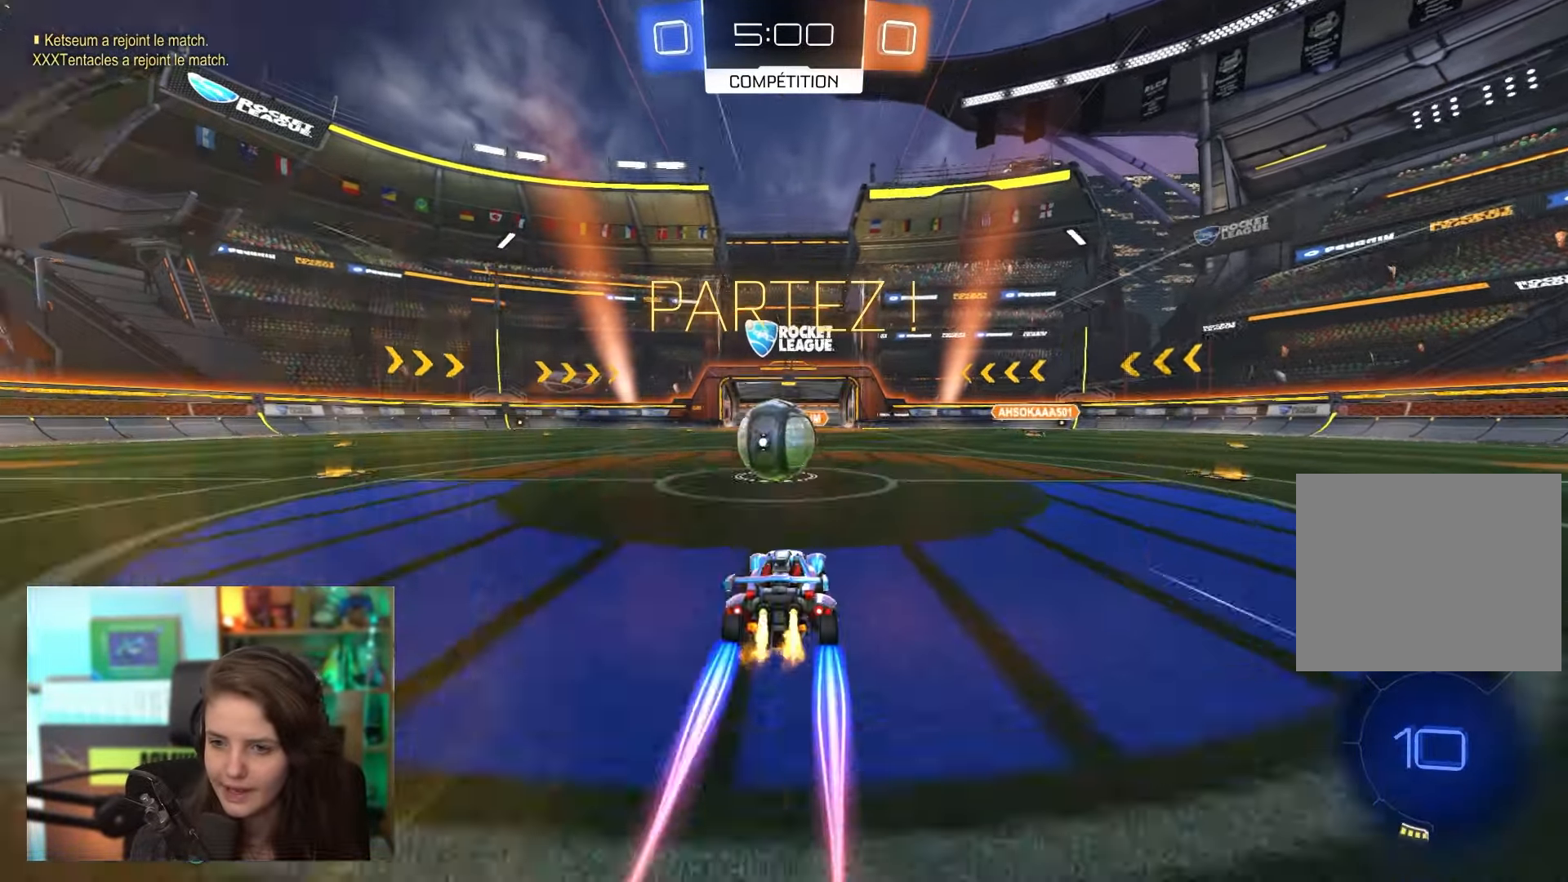
{"buttons": ["CROSS", "R2"], "left_stick": "down-right", "events": [[17, "left_stick", "left"], [50, "CROSS", "down"], [117, "CROSS", "up"], [250, "CROSS", "down"], [367, "left_stick", "down-right"]]}
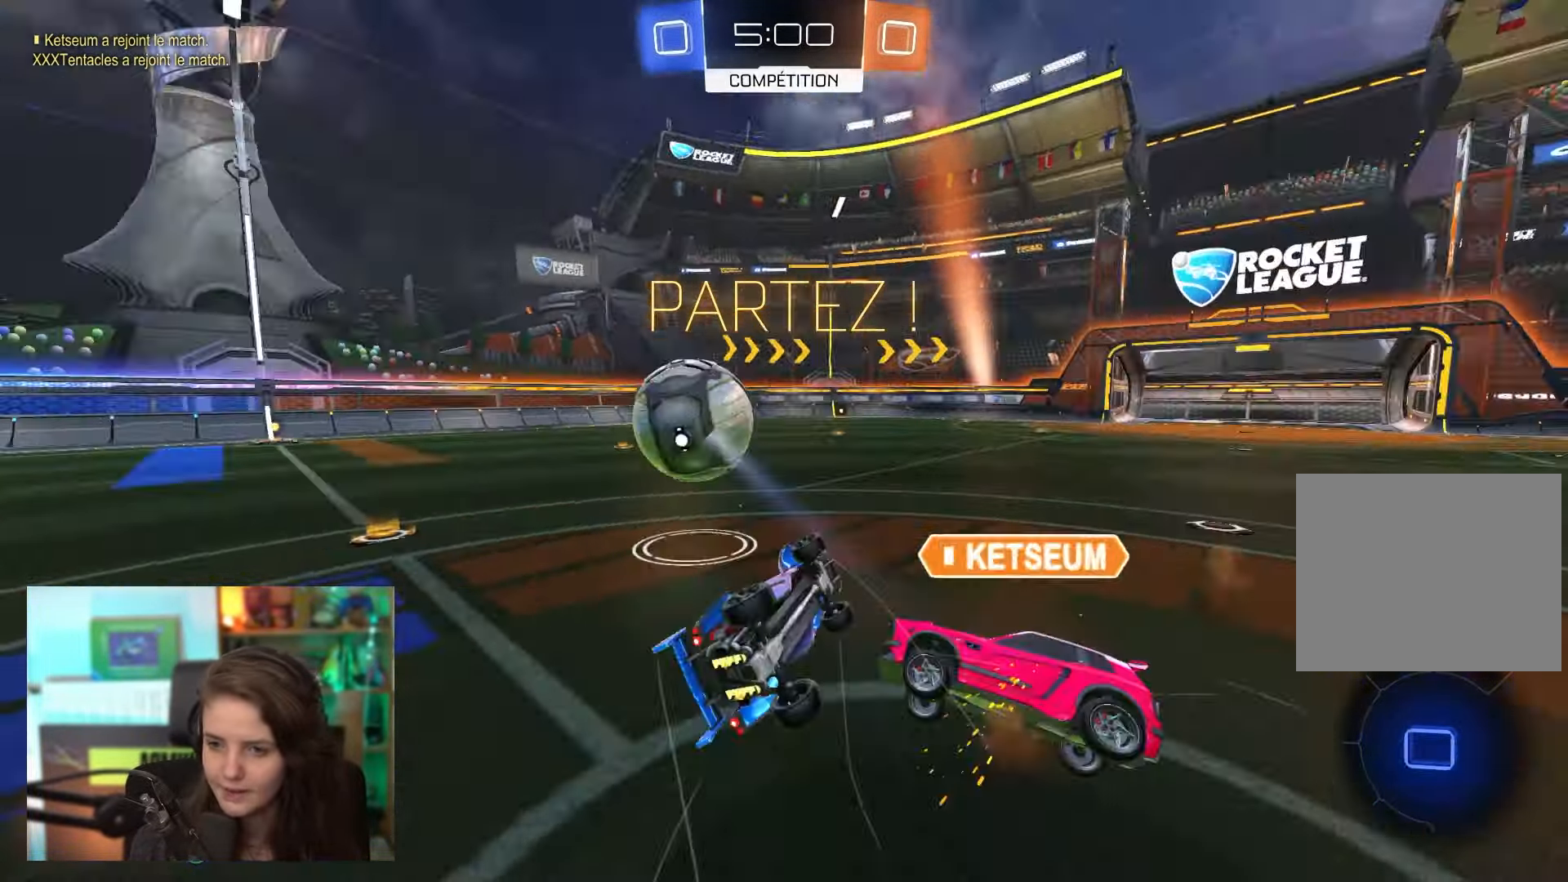
{"buttons": ["R2"], "left_stick": "center", "events": [[33, "left_stick", "down-left"], [133, "CROSS", "up"], [467, "left_stick", "center"]]}
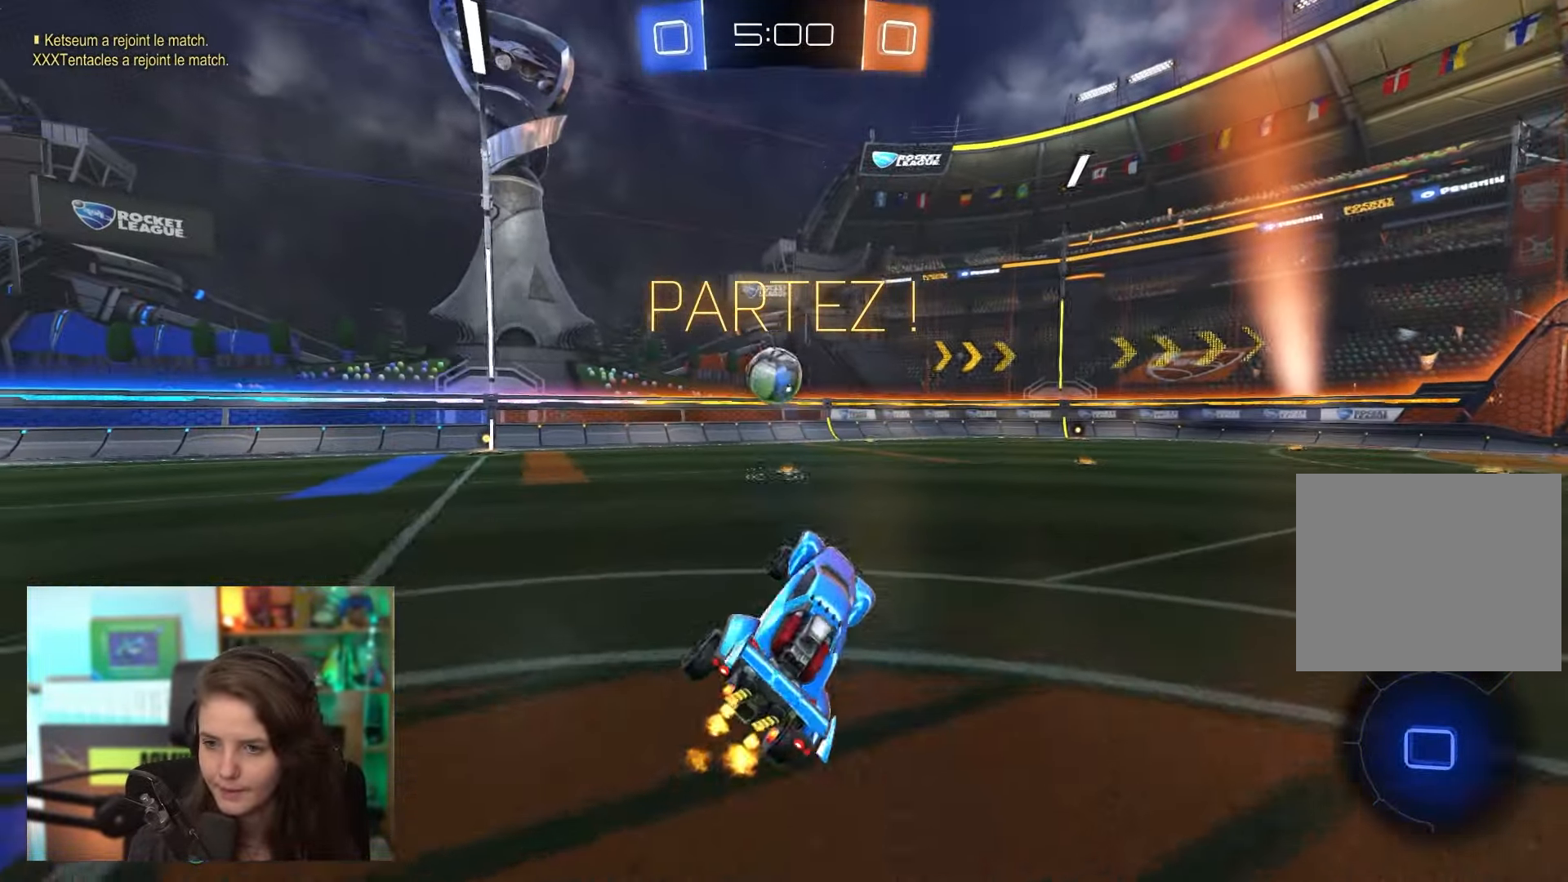
{"buttons": ["R2"], "left_stick": "center", "events": [[250, "left_stick", "left"], [467, "left_stick", "center"]]}
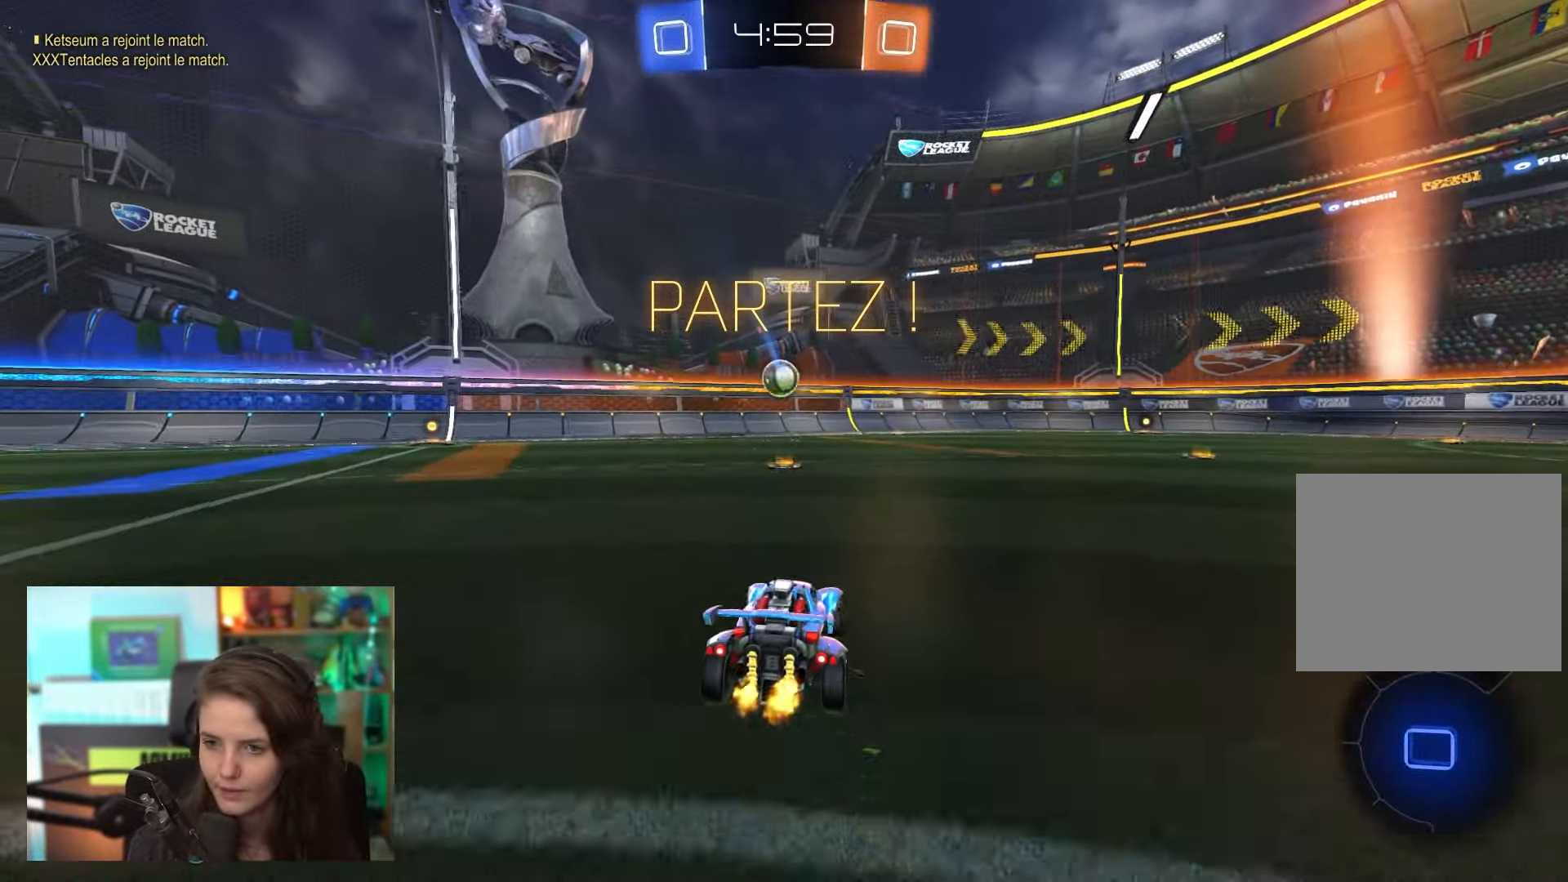
{"buttons": ["R2"], "left_stick": "right", "events": [[217, "left_stick", "left"], [367, "left_stick", "center"], [433, "left_stick", "right"]]}
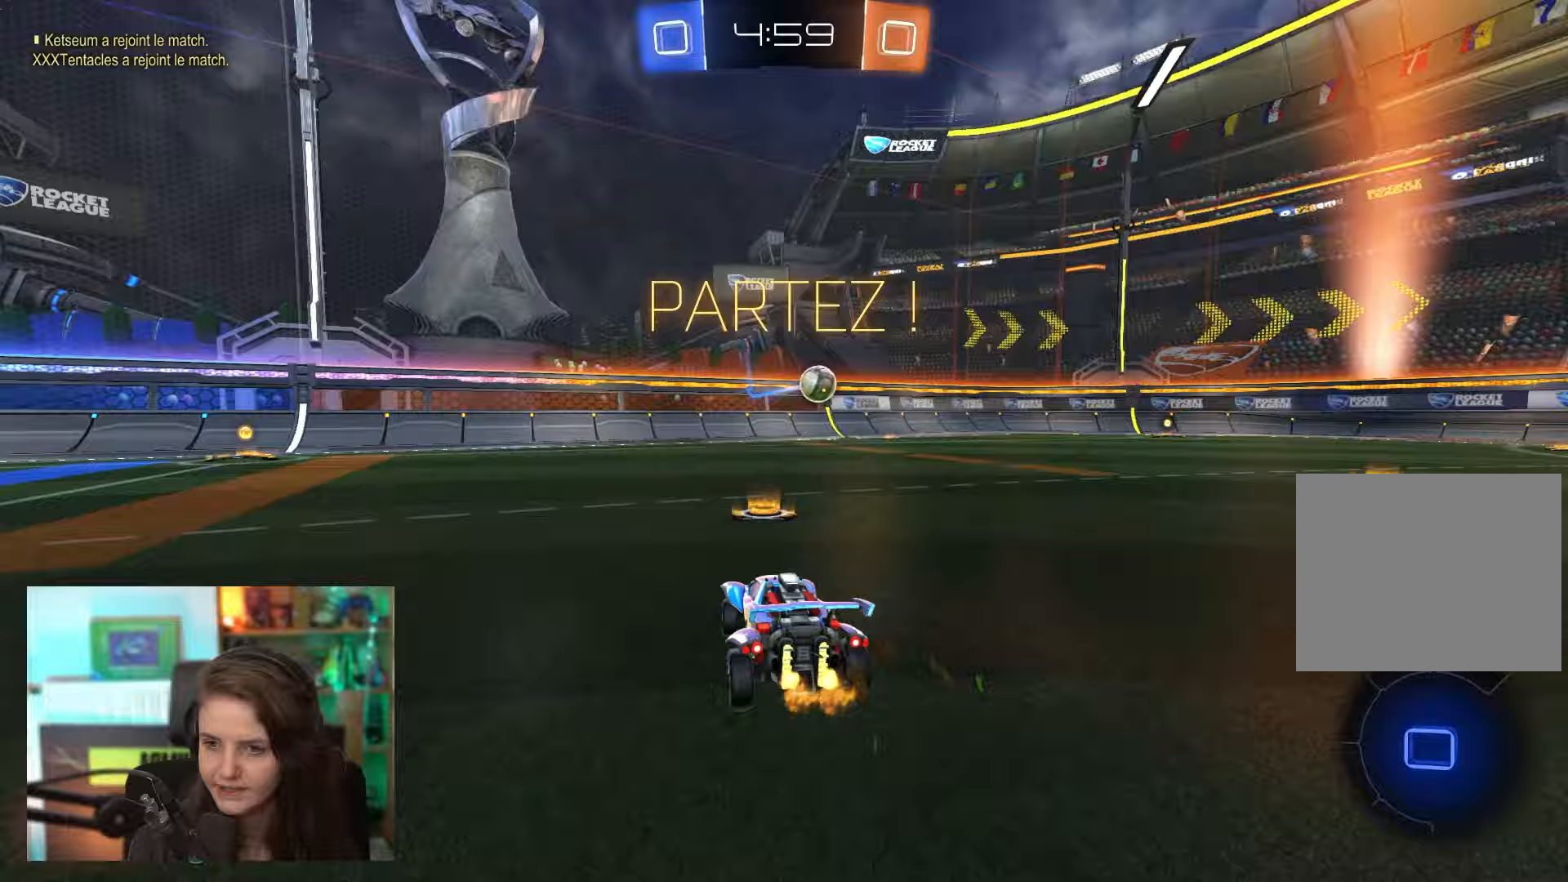
{"buttons": ["R2"], "left_stick": "right", "events": []}
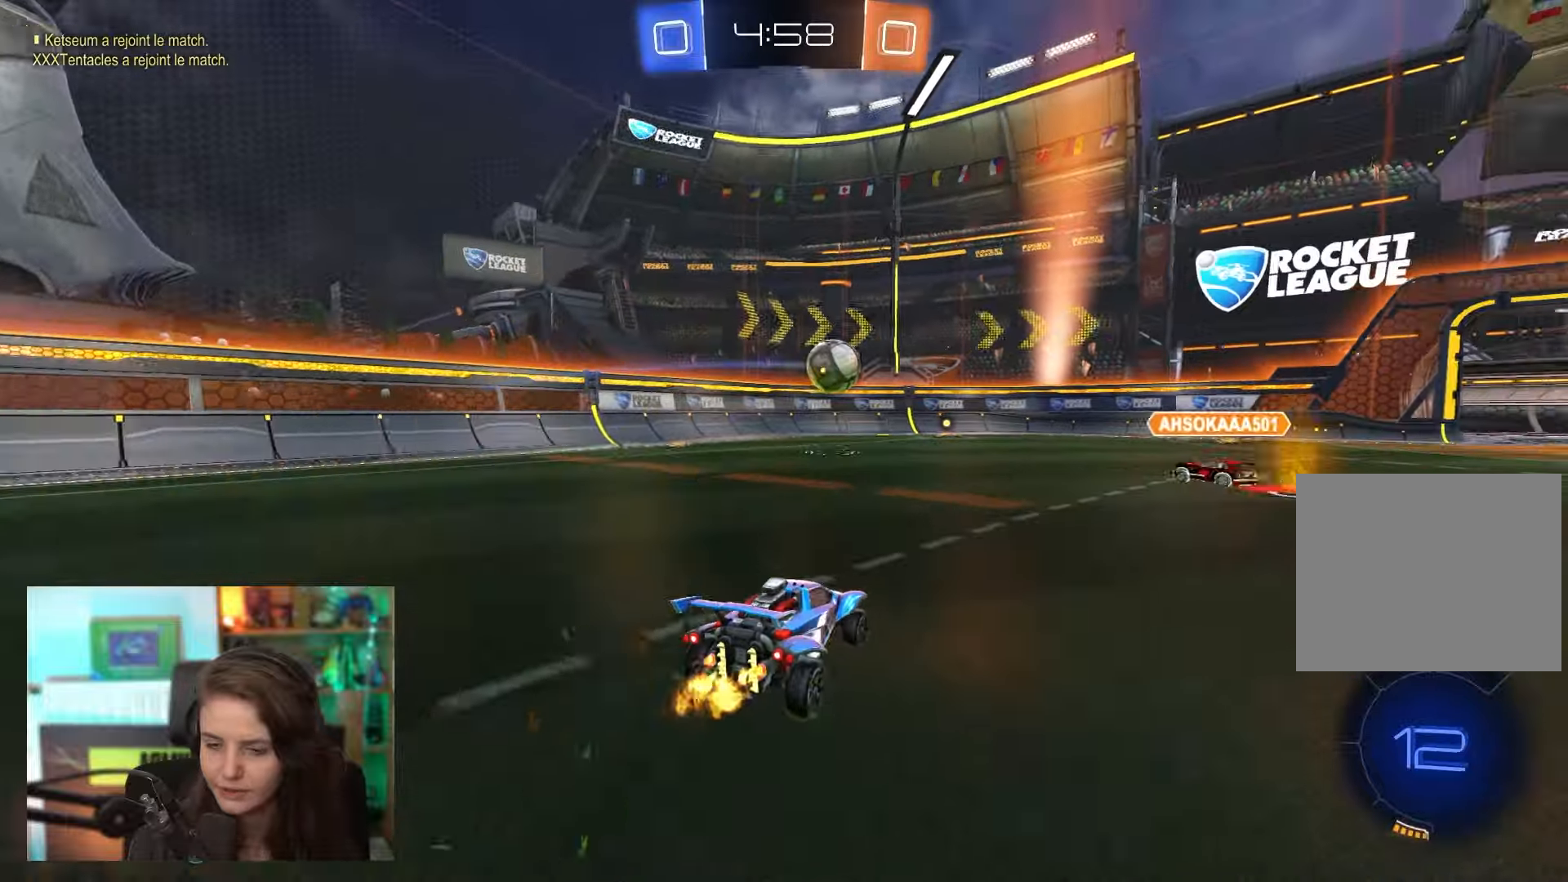
{"buttons": ["R2"], "left_stick": "center", "events": [[283, "left_stick", "center"]]}
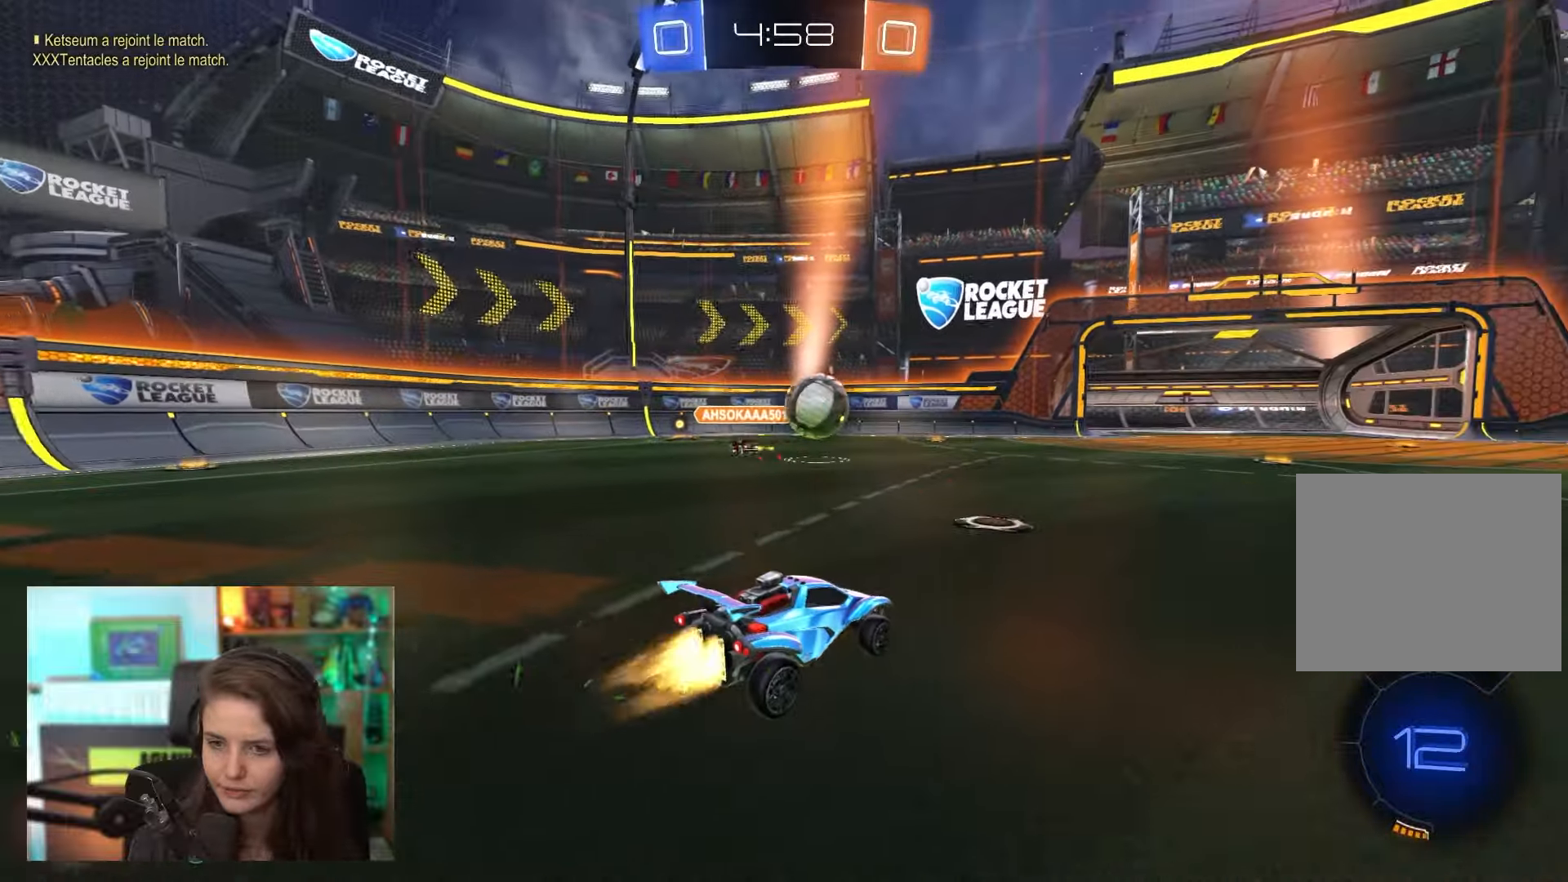
{"buttons": ["R2"], "left_stick": "center", "events": [[300, "left_stick", "right"], [433, "left_stick", "center"]]}
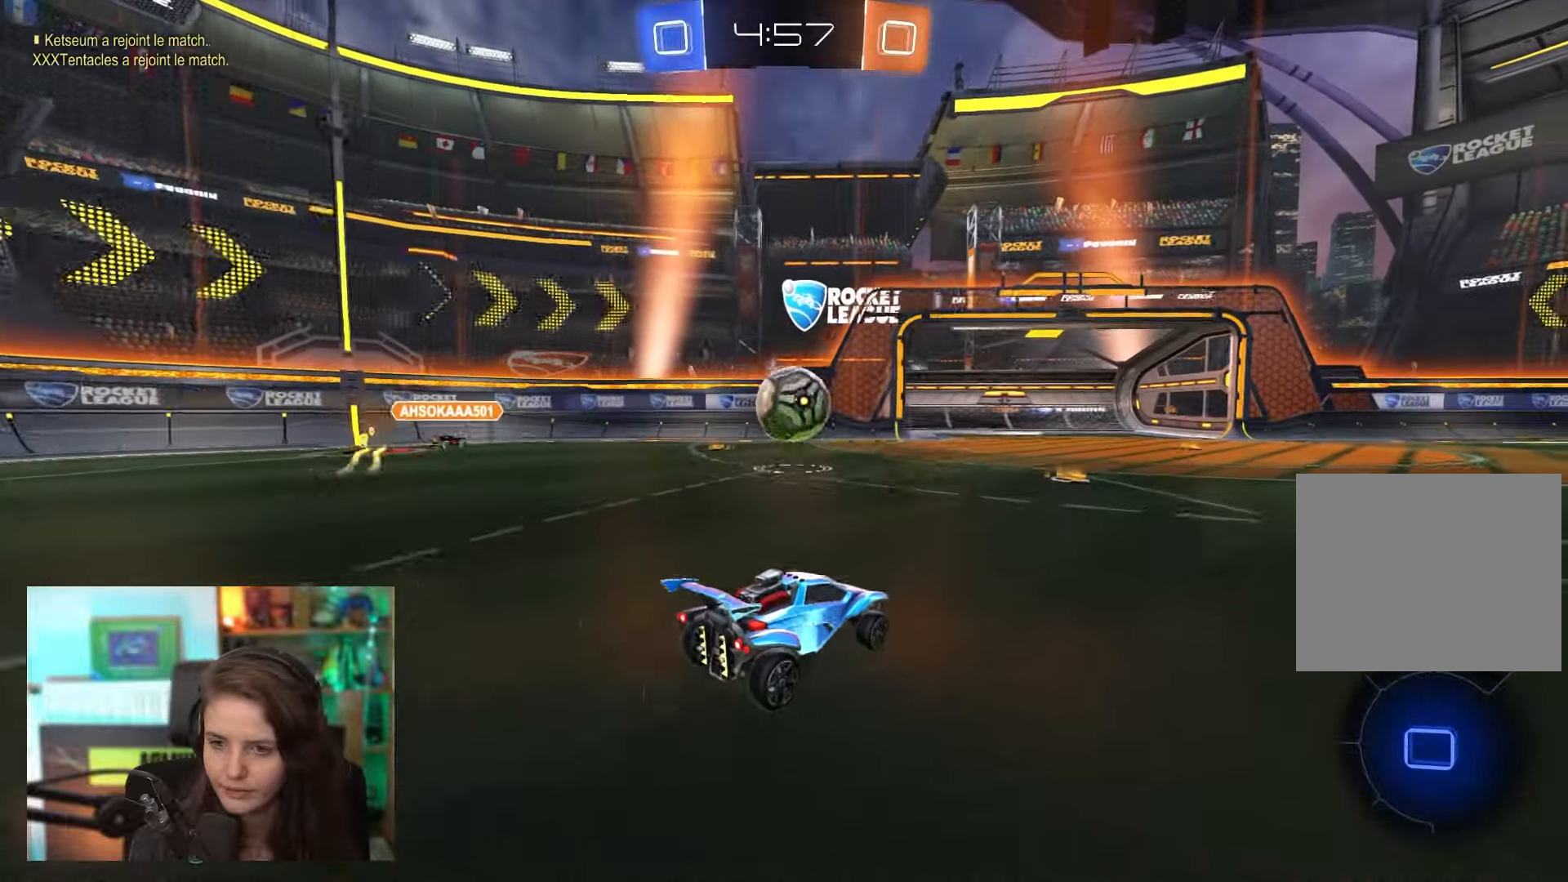
{"buttons": ["R2"], "left_stick": "center", "events": [[17, "left_stick", "left"], [100, "left_stick", "center"]]}
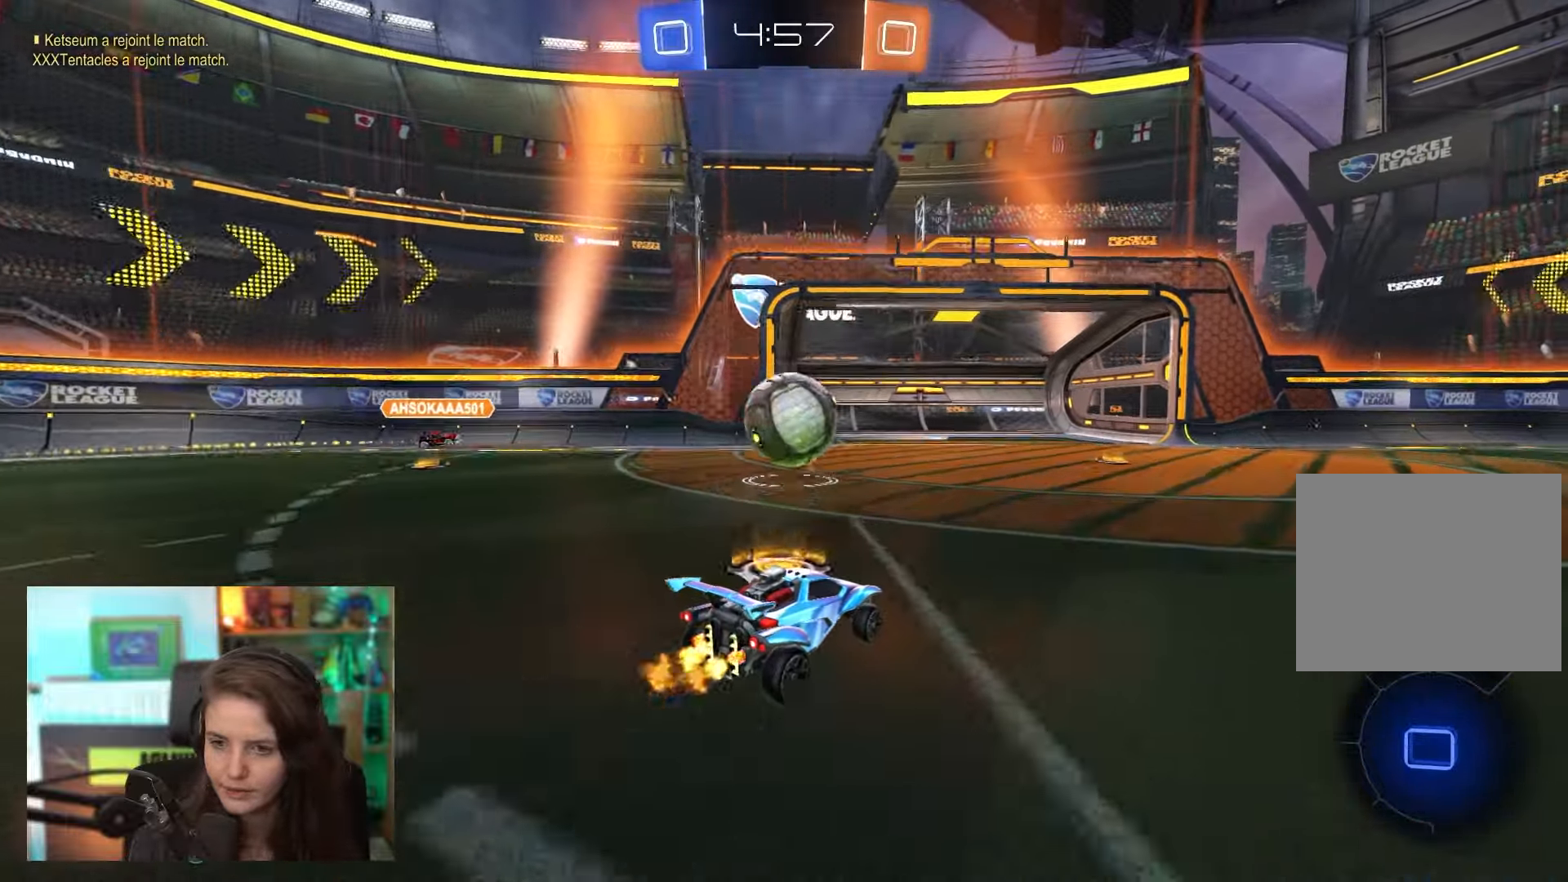
{"buttons": ["R2"], "left_stick": "left", "events": [[367, "left_stick", "left"]]}
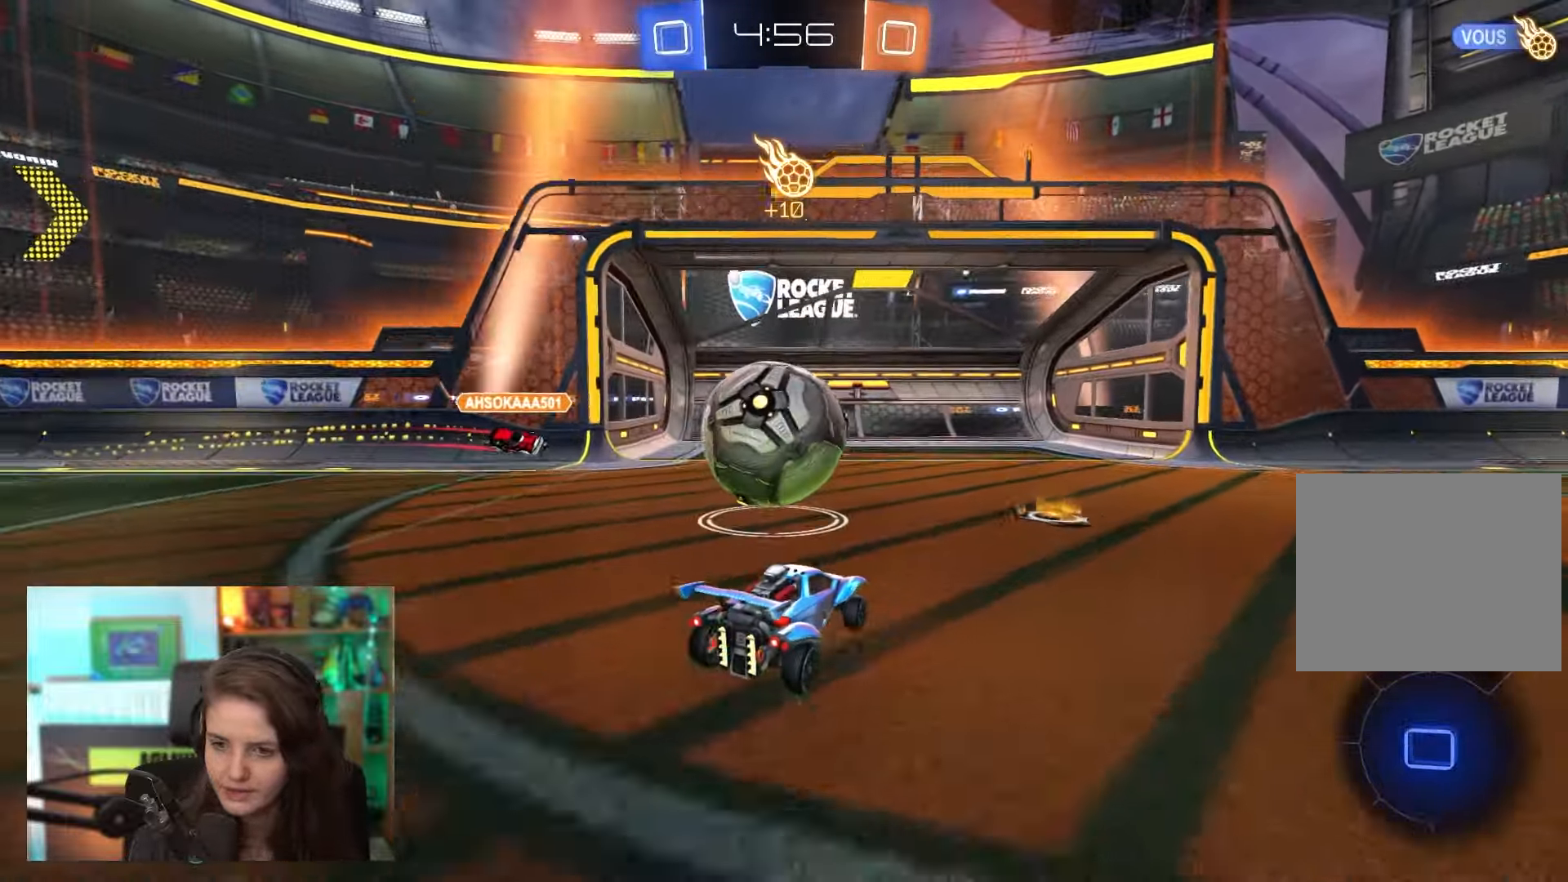
{"buttons": ["CROSS", "R2"], "left_stick": "down-right", "events": [[50, "CROSS", "down"], [117, "left_stick", "up-left"], [133, "CROSS", "up"], [200, "CROSS", "down"], [233, "L1", "down"], [317, "R1", "down"], [333, "left_stick", "down-right"], [400, "R1", "up"], [483, "L1", "up"]]}